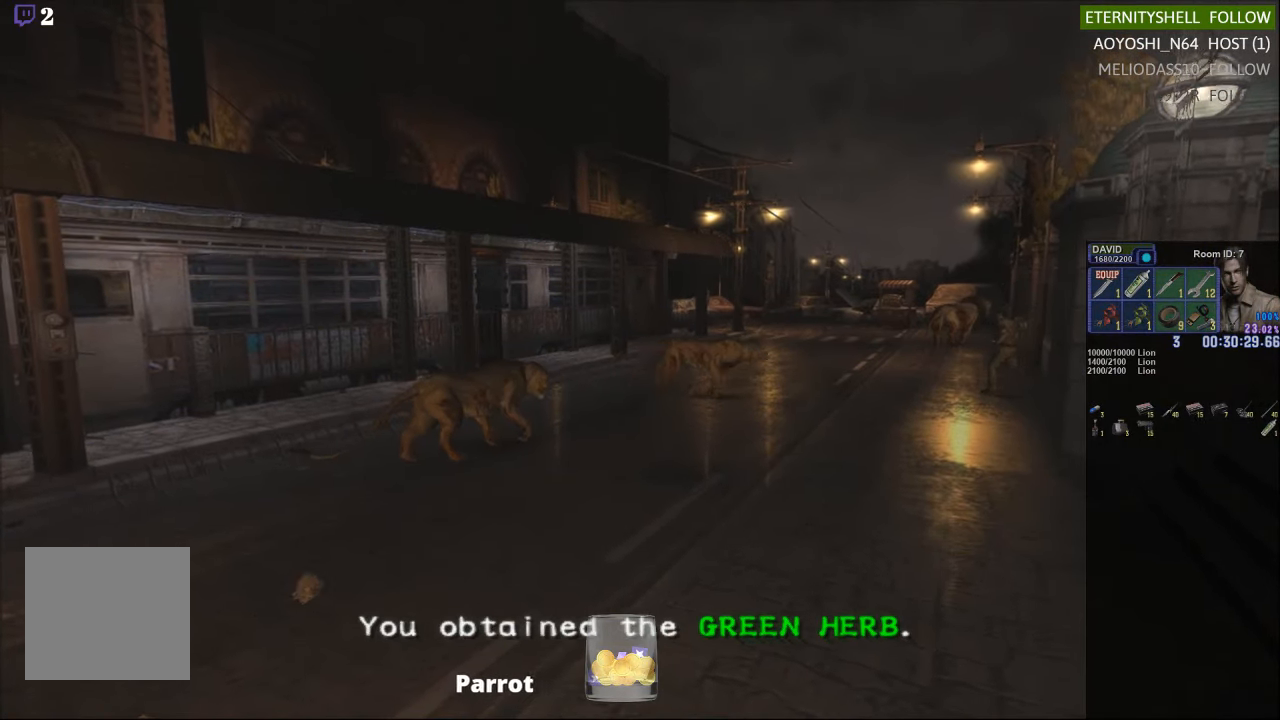
Gameplay with a controller (Xbox layout); each line is a JSON object with the inputs held at the frame after it. "events" lists button and stick changes between this image and that frame as [ms after this image, input, new state], when the widget could be followed in between.
{"buttons": ["X"], "left_stick": "up", "right_stick": "center", "events": []}
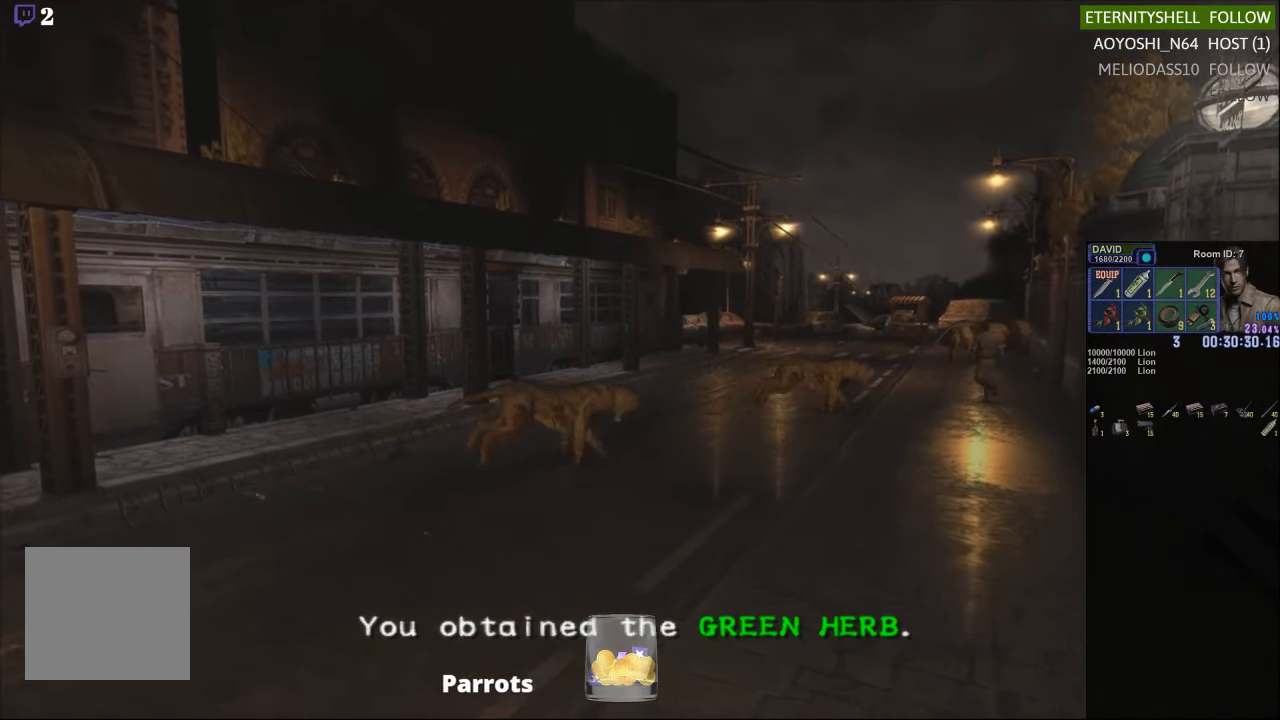
{"buttons": ["X"], "left_stick": "up-left", "right_stick": "center", "events": [[208, "left_stick", "left"], [438, "left_stick", "up-left"]]}
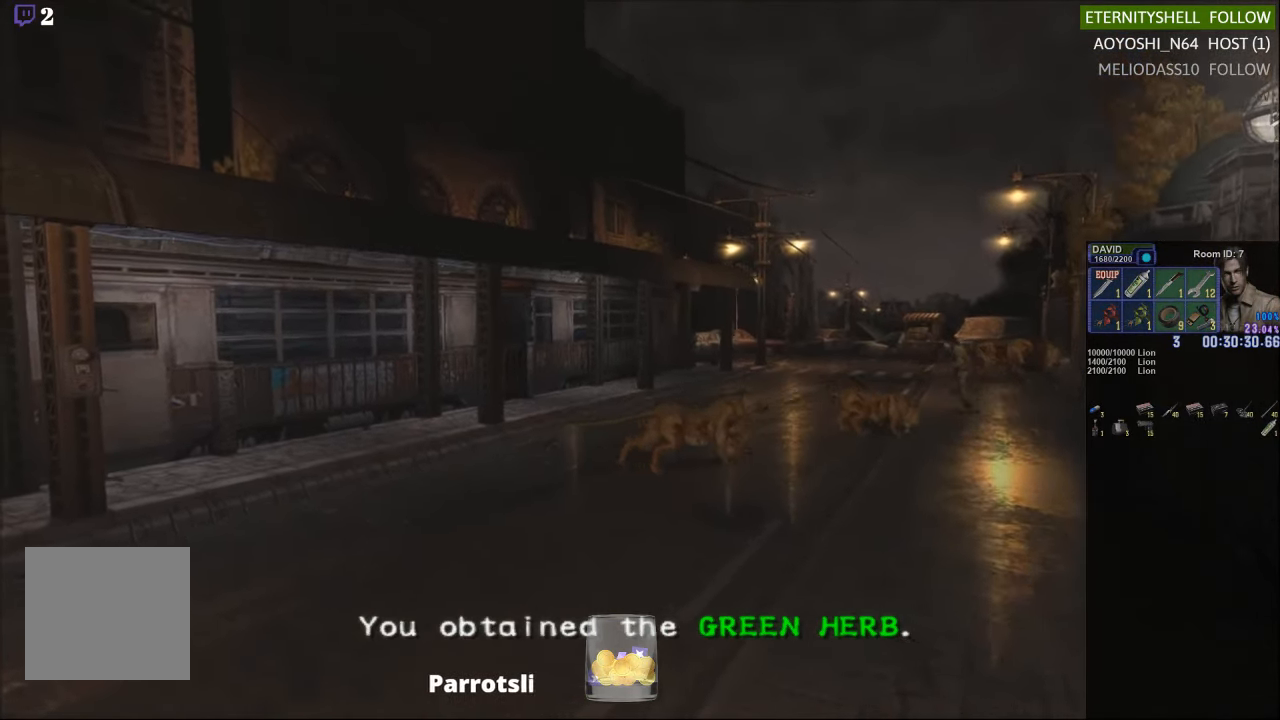
{"buttons": ["X"], "left_stick": "down-left", "right_stick": "center", "events": [[271, "left_stick", "left"], [375, "left_stick", "down-left"]]}
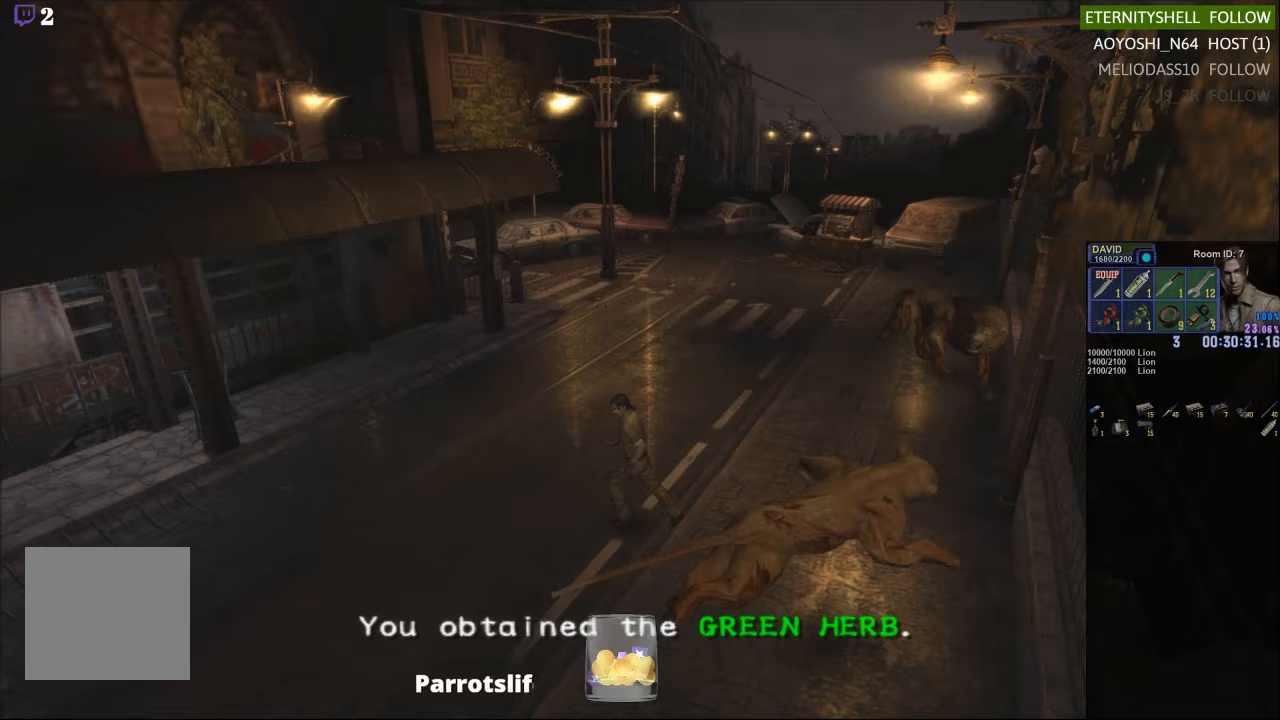
{"buttons": ["A", "X"], "left_stick": "left", "right_stick": "center", "events": [[125, "left_stick", "left"], [438, "A", "down"]]}
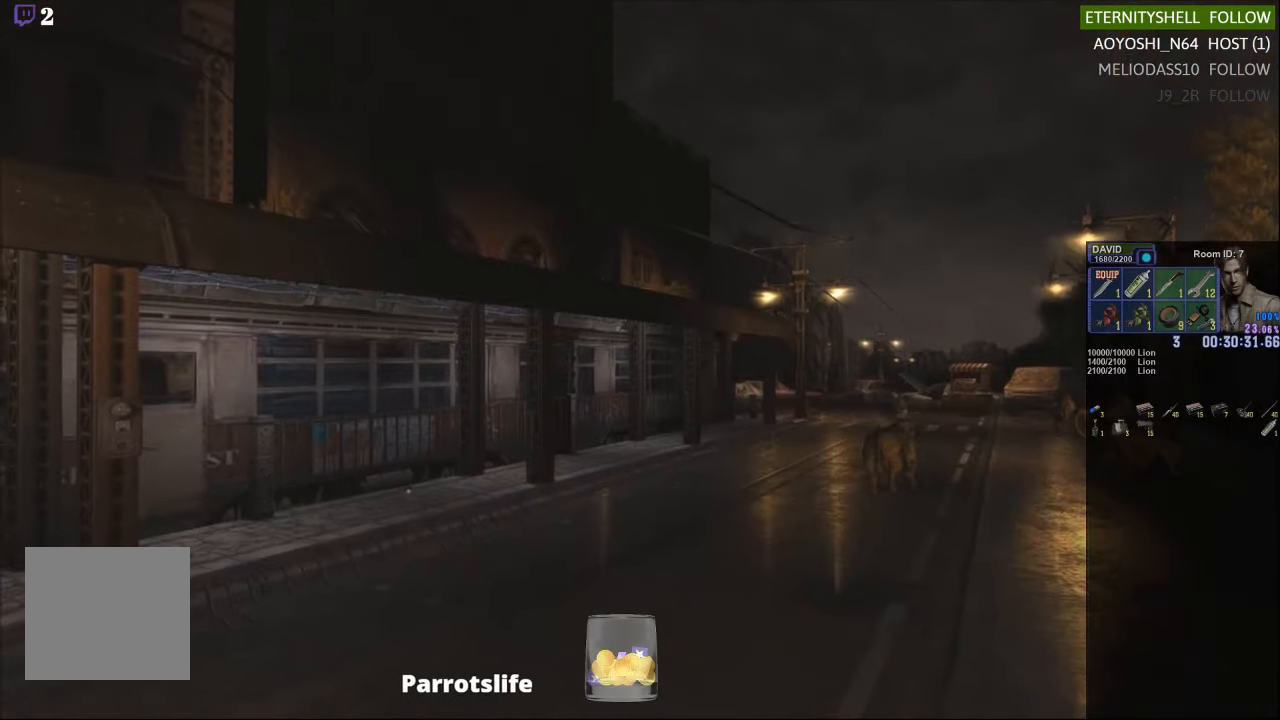
{"buttons": ["X"], "left_stick": "down-left", "right_stick": "center", "events": [[63, "A", "up"], [104, "left_stick", "down-left"]]}
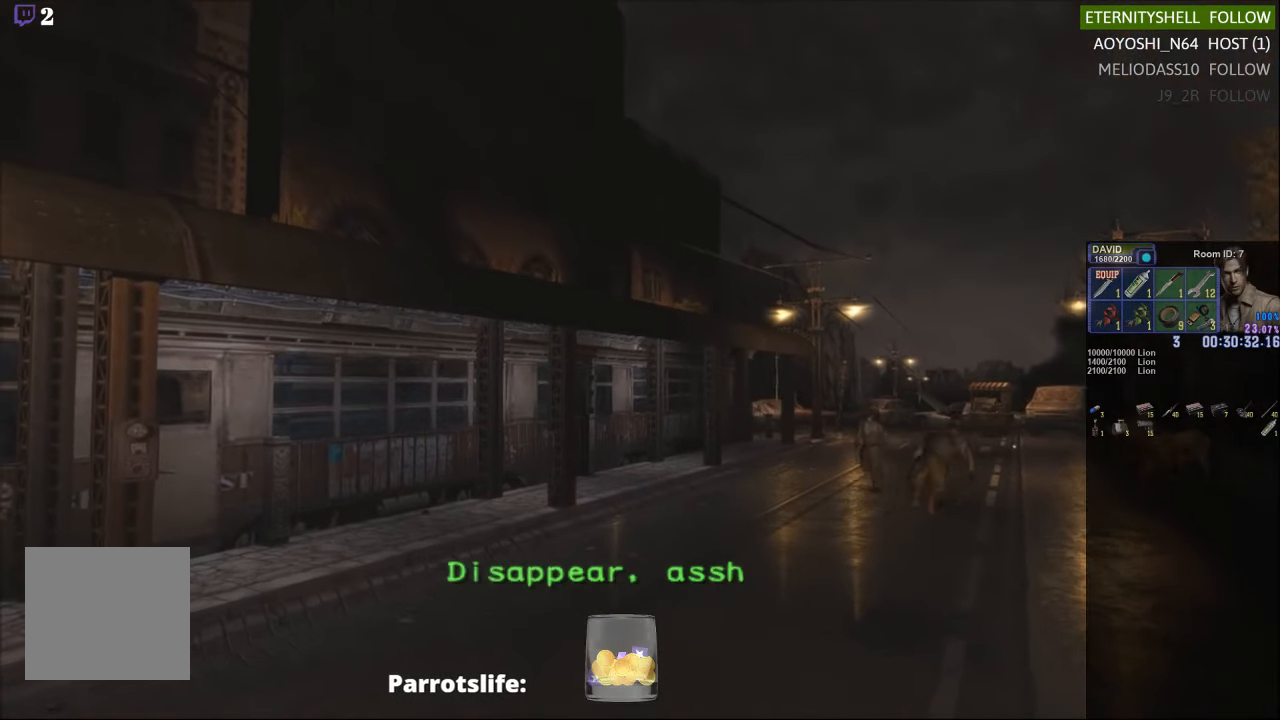
{"buttons": ["X"], "left_stick": "down-left", "right_stick": "center", "events": []}
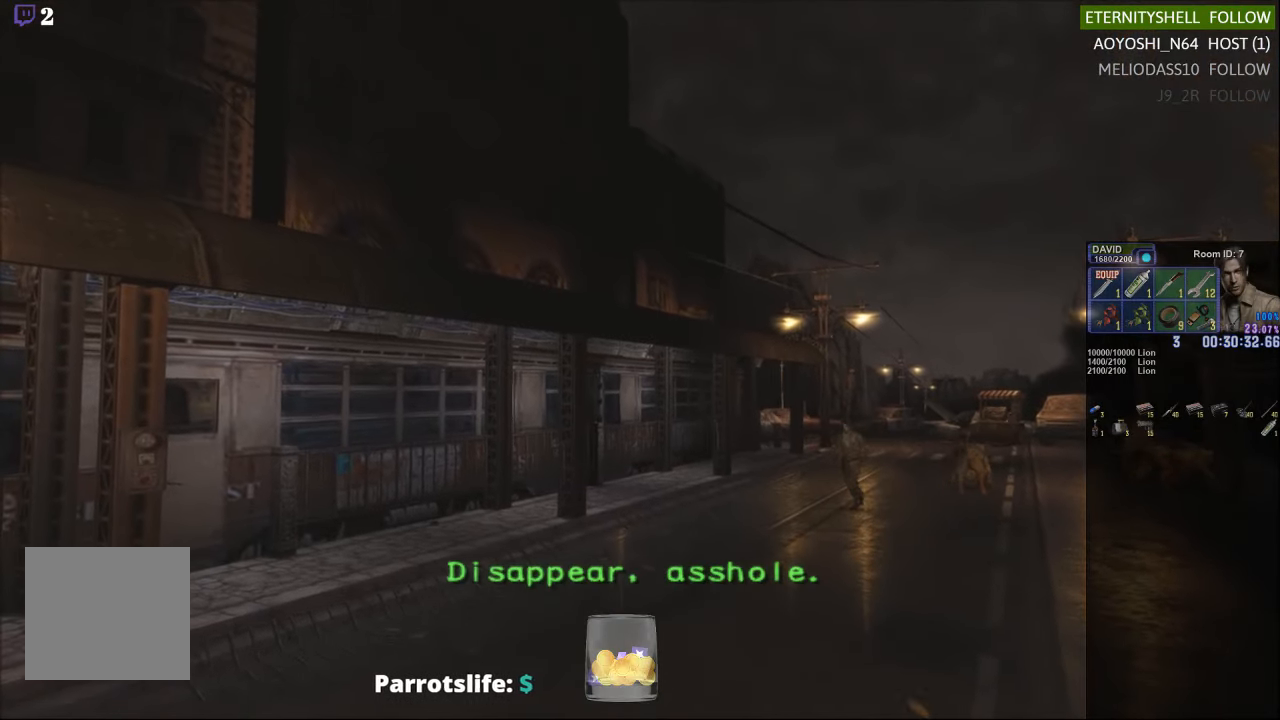
{"buttons": ["X"], "left_stick": "down-left", "right_stick": "center", "events": []}
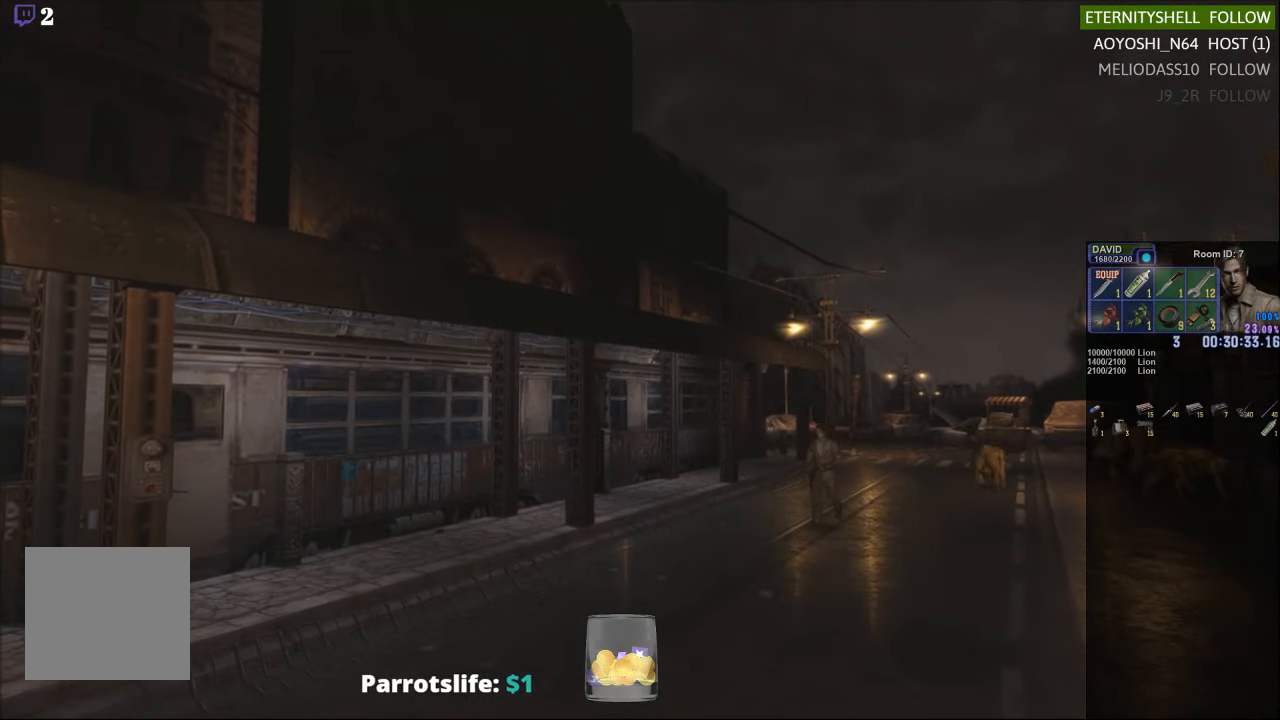
{"buttons": ["X"], "left_stick": "down-left", "right_stick": "center", "events": []}
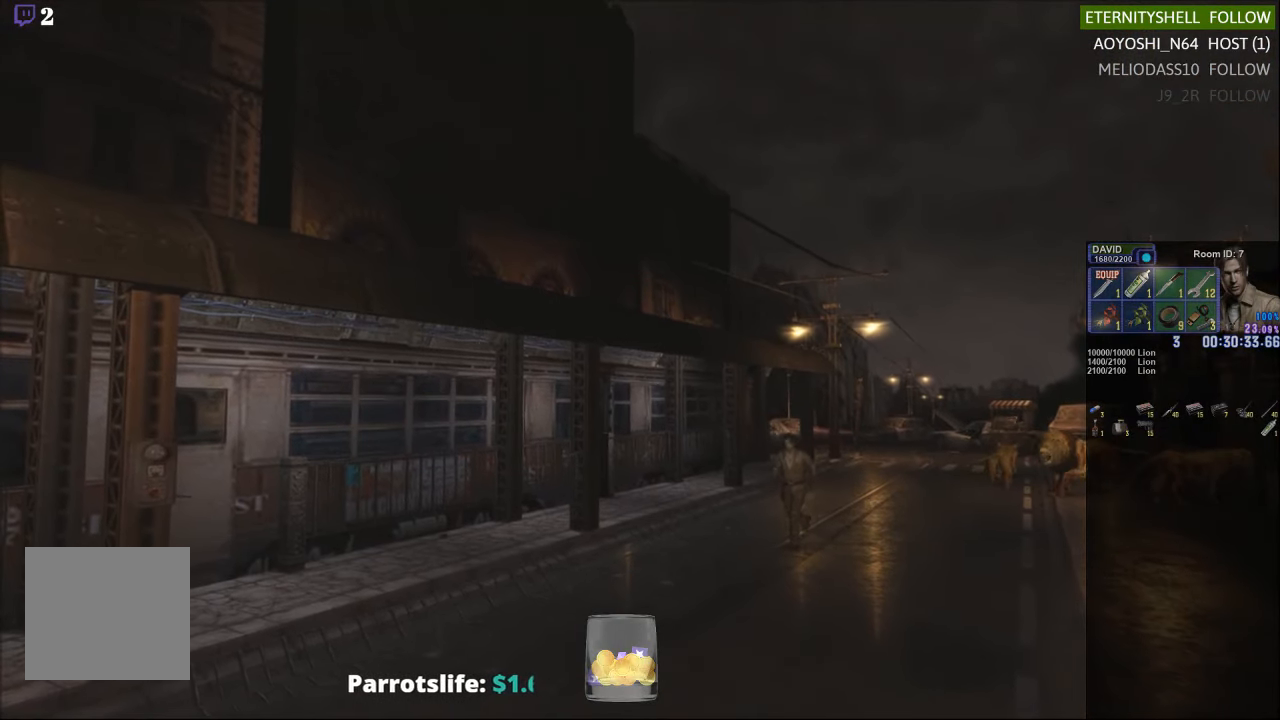
{"buttons": ["X"], "left_stick": "down-left", "right_stick": "center", "events": []}
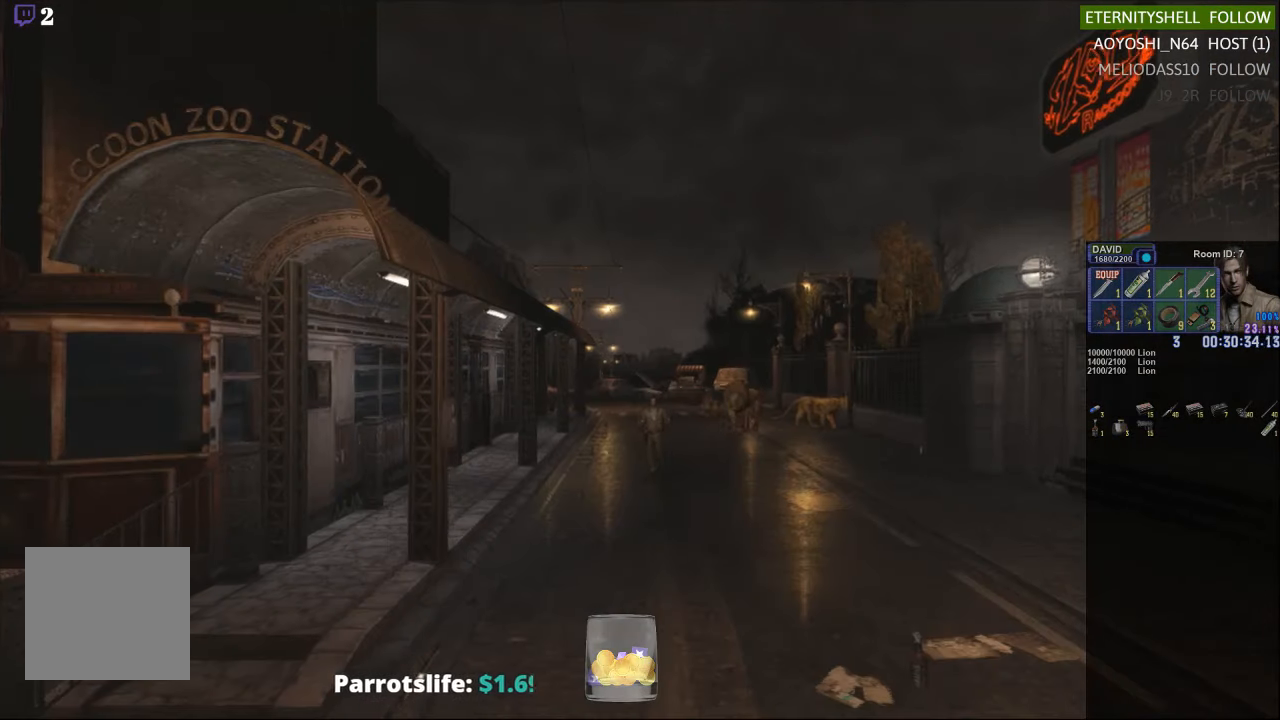
{"buttons": ["X"], "left_stick": "down", "right_stick": "center", "events": [[125, "A", "down"], [271, "A", "up"], [458, "left_stick", "down"]]}
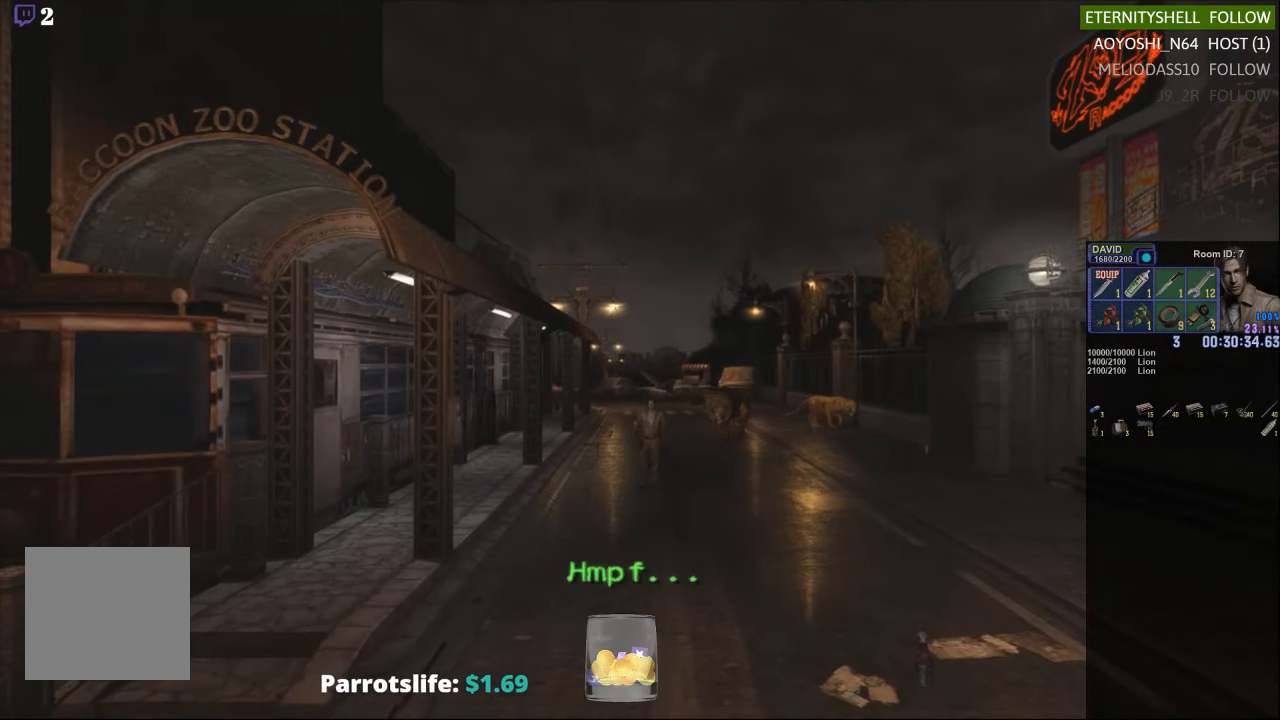
{"buttons": ["X"], "left_stick": "down", "right_stick": "center", "events": []}
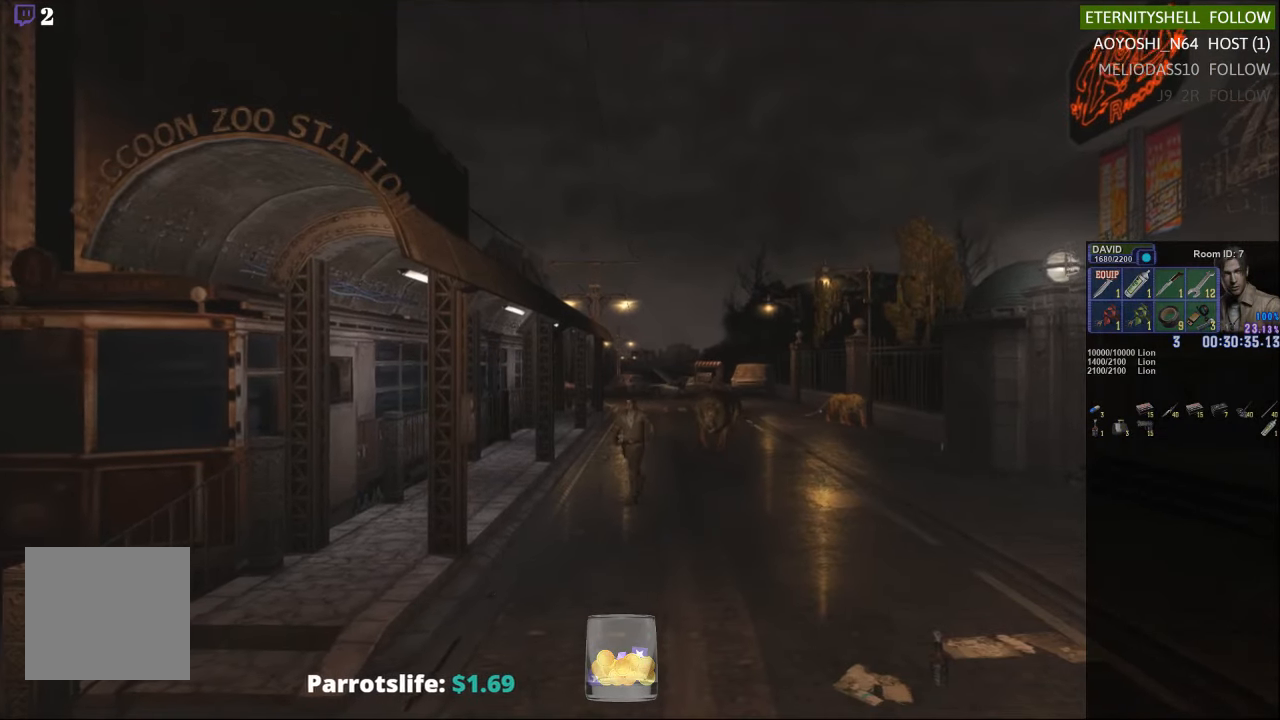
{"buttons": ["X"], "left_stick": "down", "right_stick": "center", "events": []}
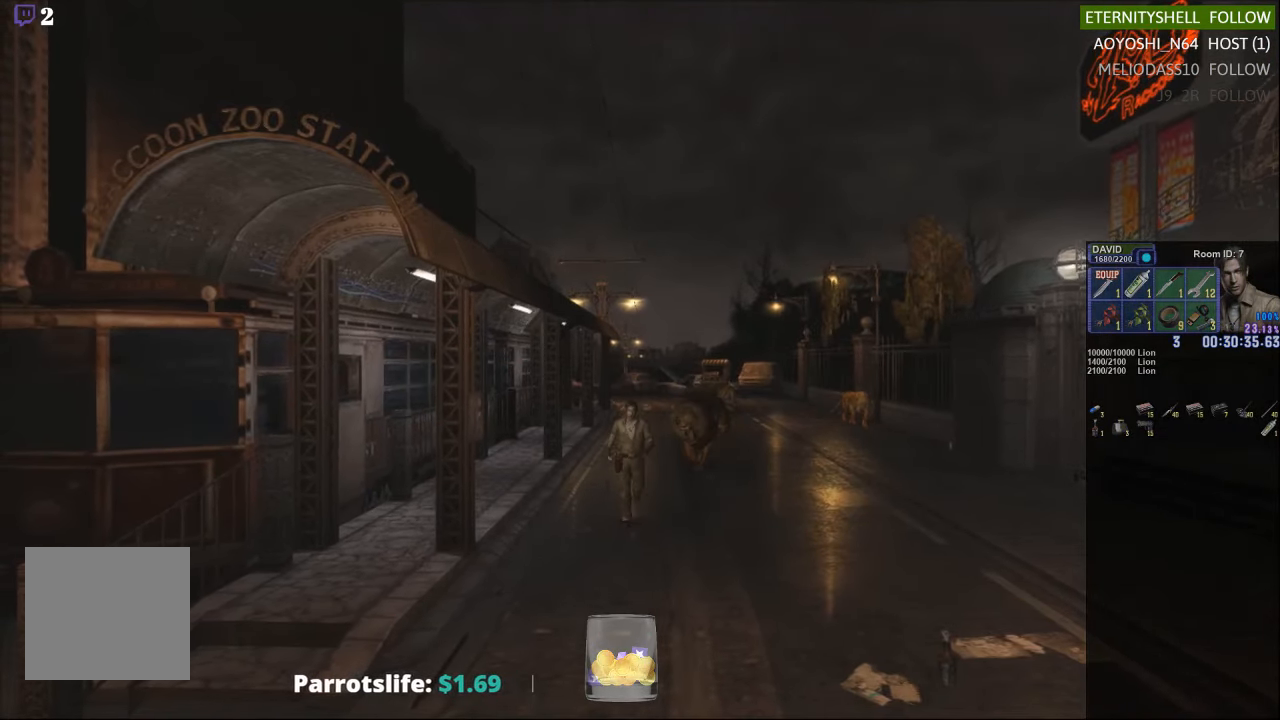
{"buttons": ["X"], "left_stick": "down", "right_stick": "center", "events": []}
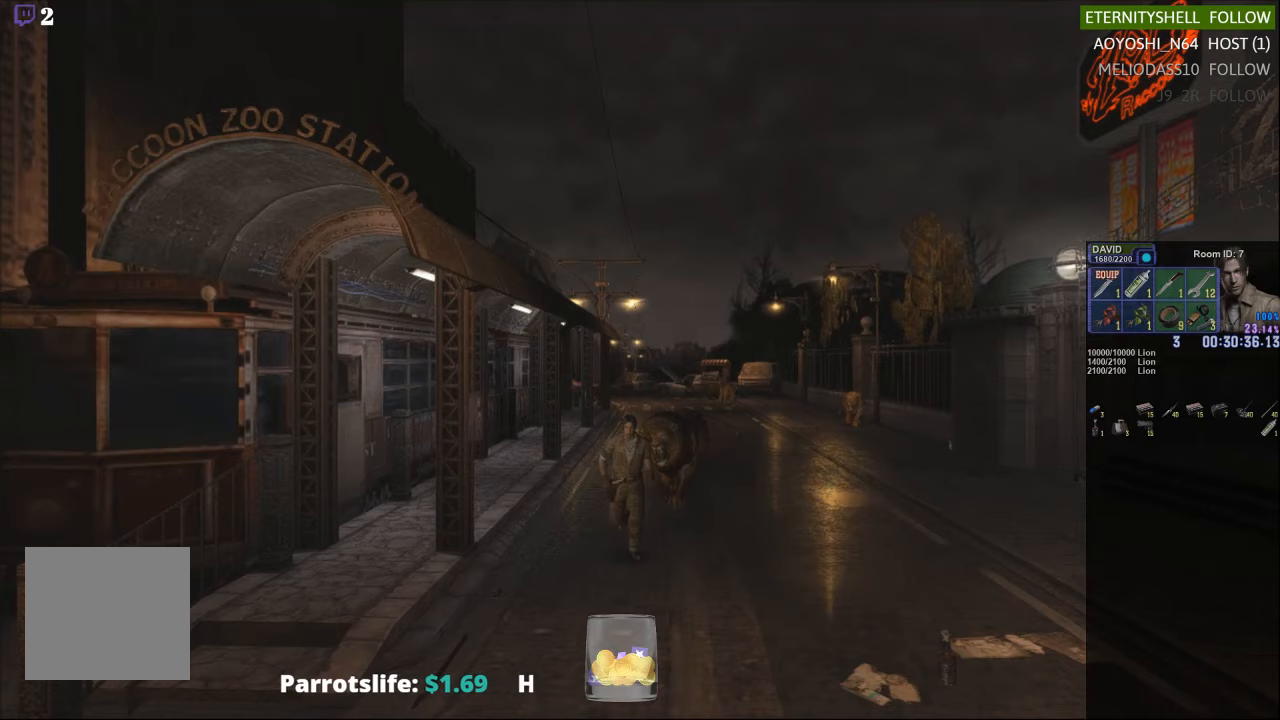
{"buttons": ["A", "X"], "left_stick": "down-right", "right_stick": "center", "events": [[229, "left_stick", "down-right"], [500, "A", "down"]]}
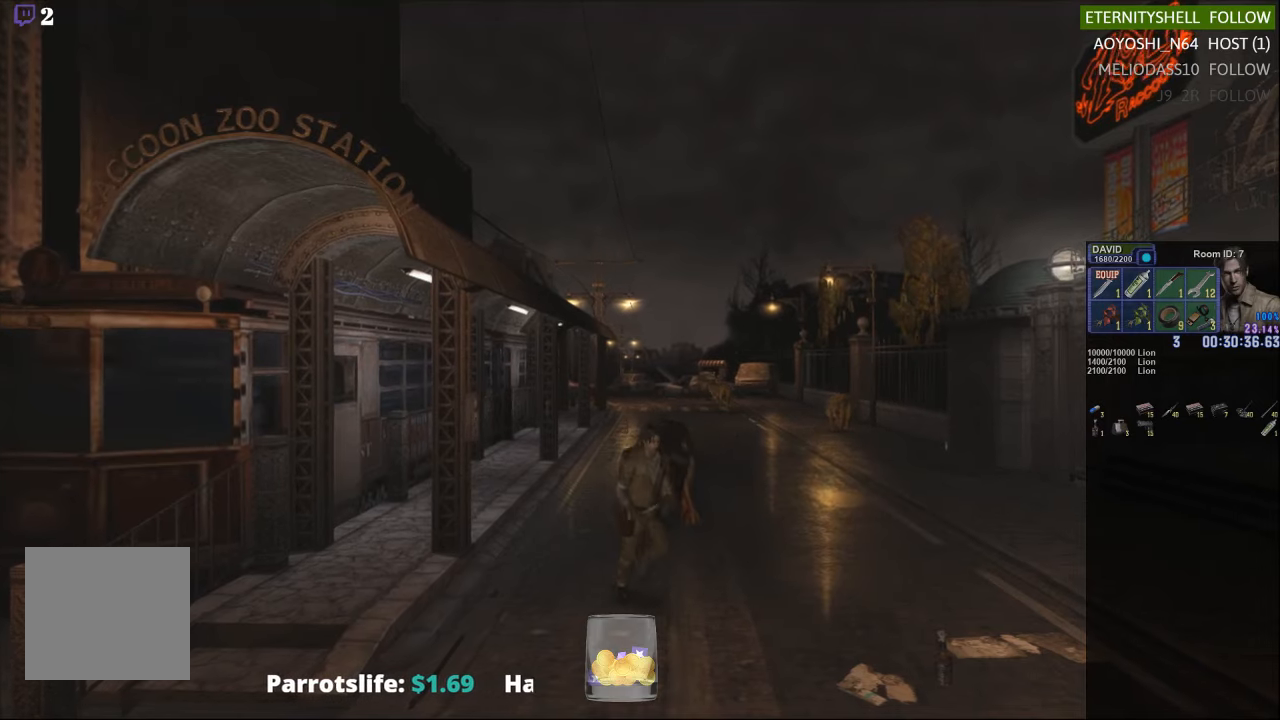
{"buttons": ["X"], "left_stick": "down-right", "right_stick": "center", "events": [[146, "A", "up"]]}
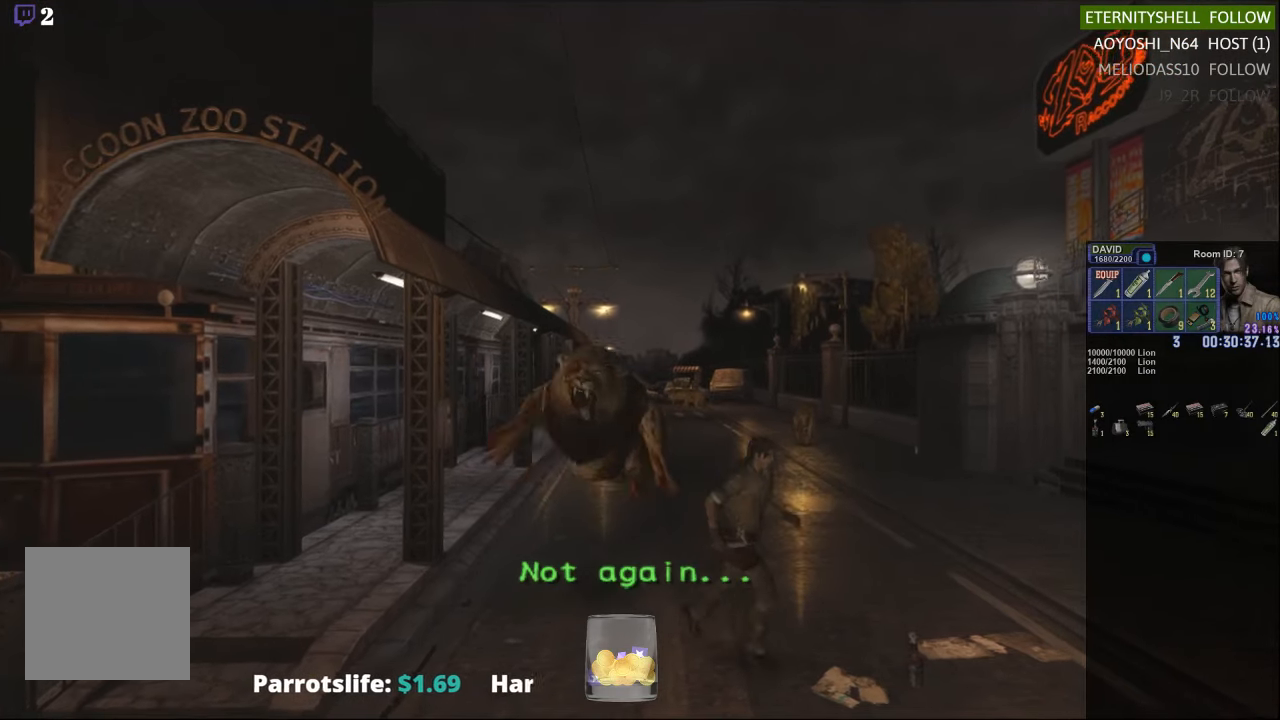
{"buttons": ["X"], "left_stick": "down-right", "right_stick": "center", "events": []}
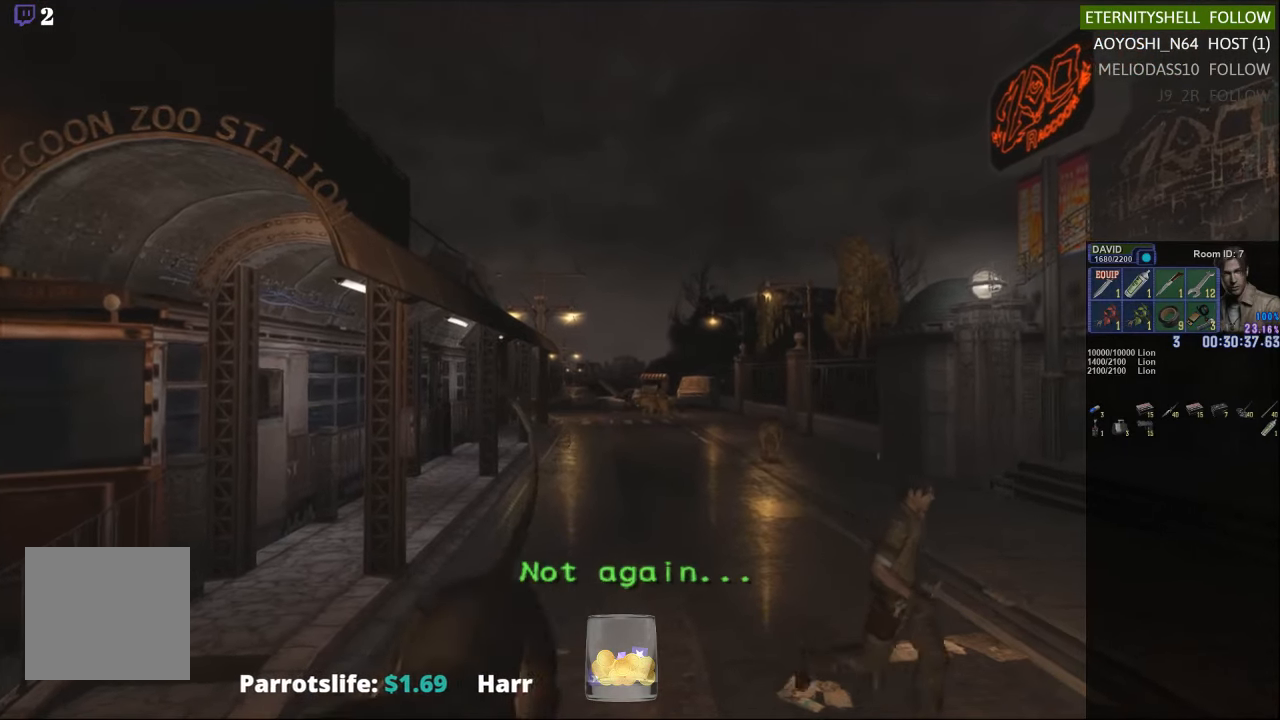
{"buttons": ["X"], "left_stick": "down", "right_stick": "center", "events": [[146, "left_stick", "down"]]}
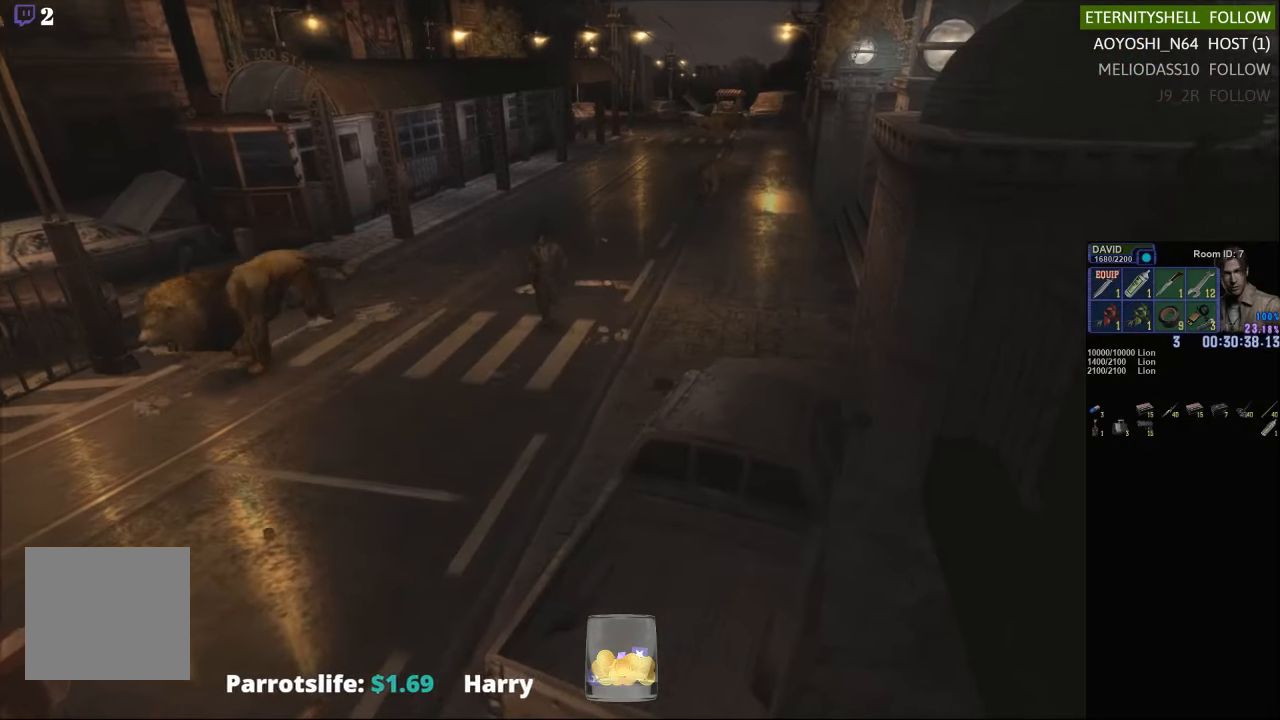
{"buttons": [], "left_stick": "center", "right_stick": "center", "events": [[229, "X", "up"], [271, "left_stick", "center"], [313, "START", "down"], [438, "START", "up"]]}
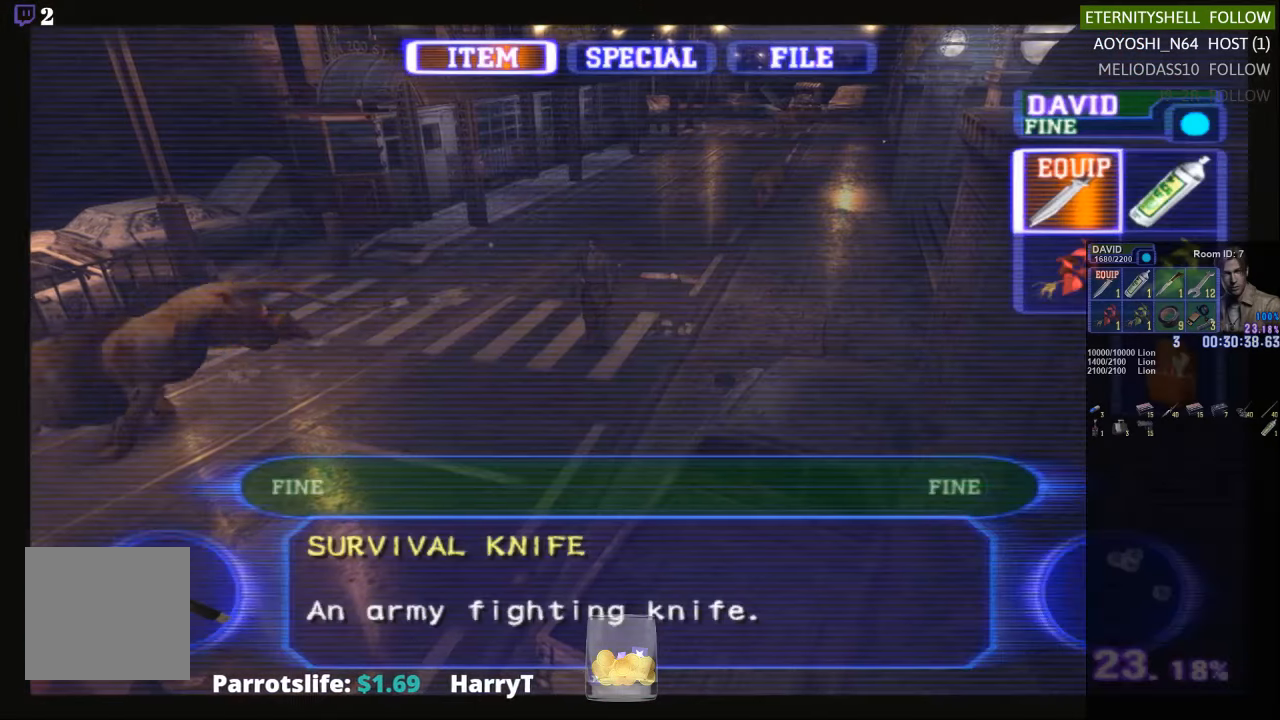
{"buttons": ["B"], "left_stick": "center", "right_stick": "center", "events": [[21, "DPAD_DOWN", "down"], [104, "DPAD_DOWN", "up"], [208, "B", "down"], [313, "DPAD_DOWN", "down"], [333, "B", "up"], [417, "DPAD_DOWN", "up"], [438, "B", "down"]]}
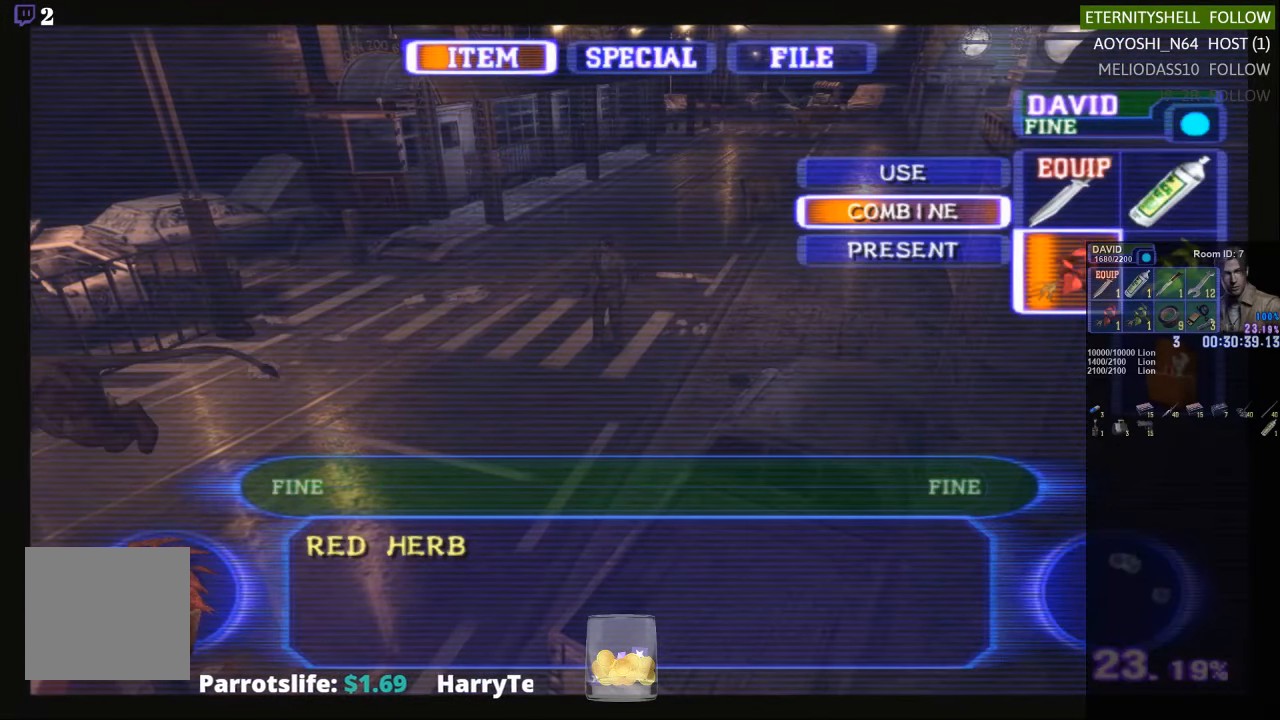
{"buttons": ["X"], "left_stick": "left", "right_stick": "center", "events": [[21, "DPAD_RIGHT", "down"], [42, "B", "up"], [104, "DPAD_RIGHT", "up"], [188, "DPAD_DOWN", "down"], [250, "B", "down"], [292, "DPAD_DOWN", "up"], [354, "B", "up"], [458, "X", "down"], [479, "left_stick", "left"]]}
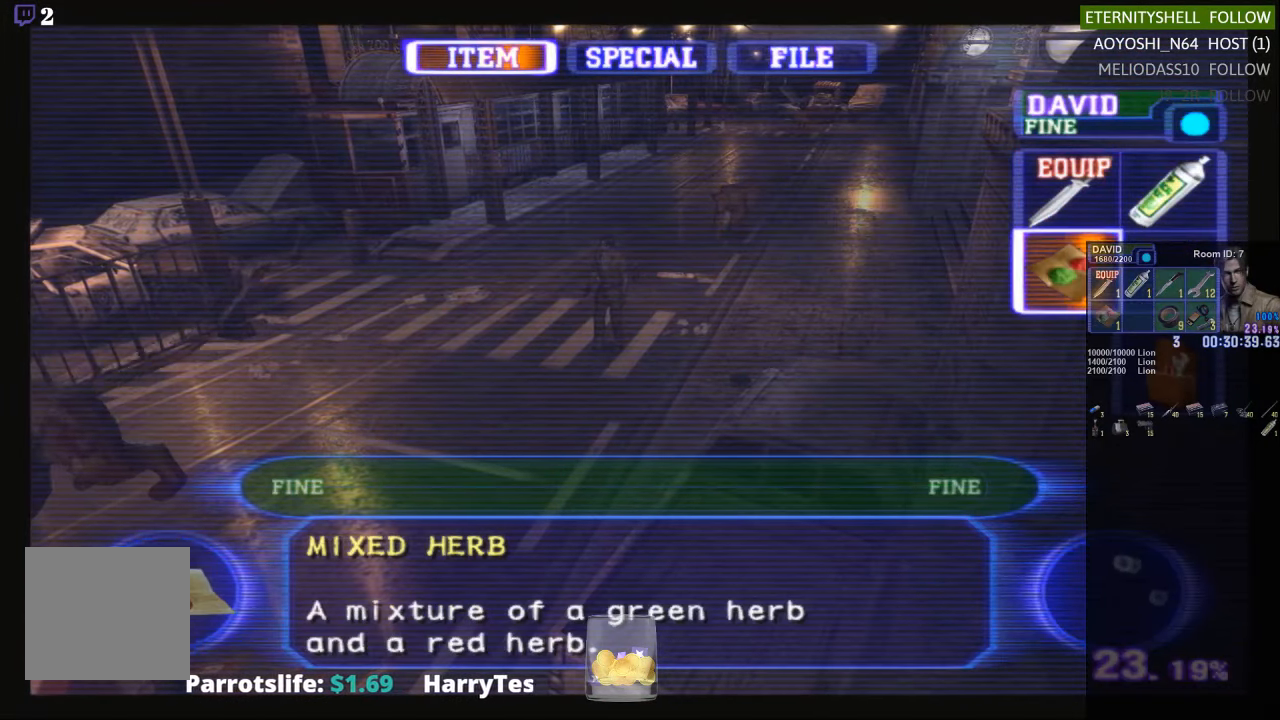
{"buttons": [], "left_stick": "up-left", "right_stick": "center", "events": [[167, "left_stick", "up-left"], [208, "X", "up"]]}
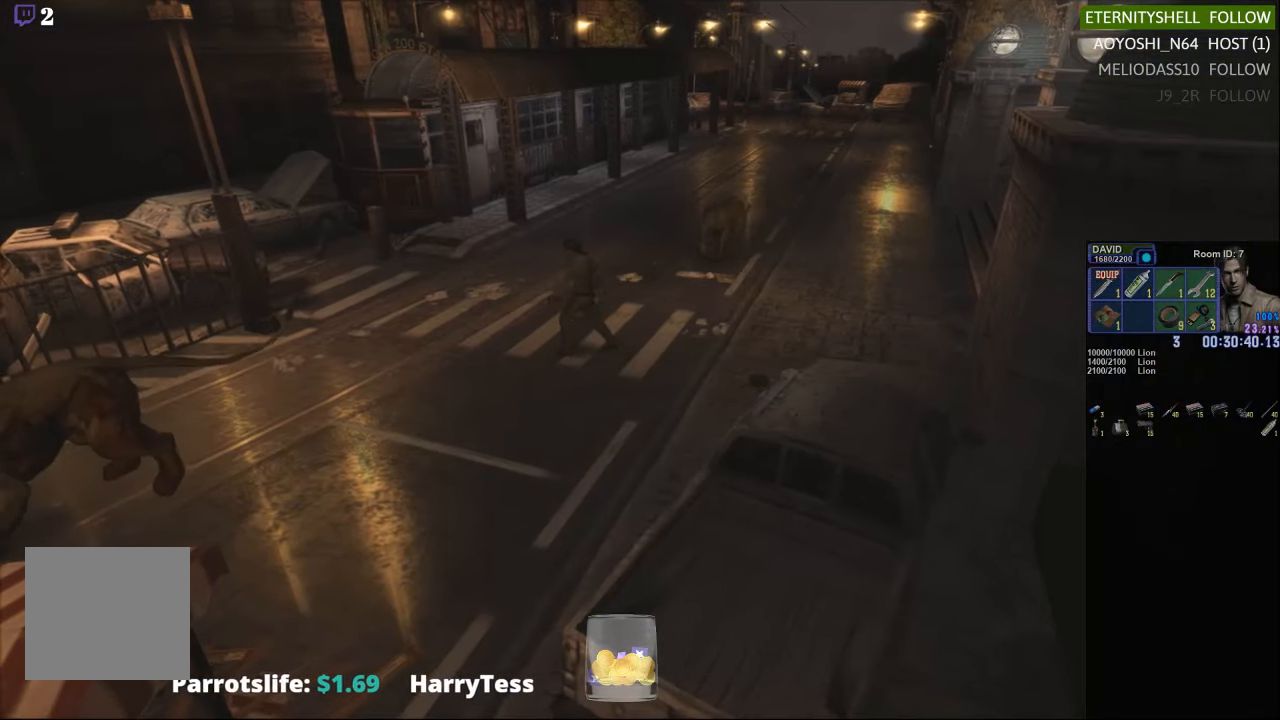
{"buttons": ["X"], "left_stick": "up-left", "right_stick": "center", "events": [[479, "X", "down"]]}
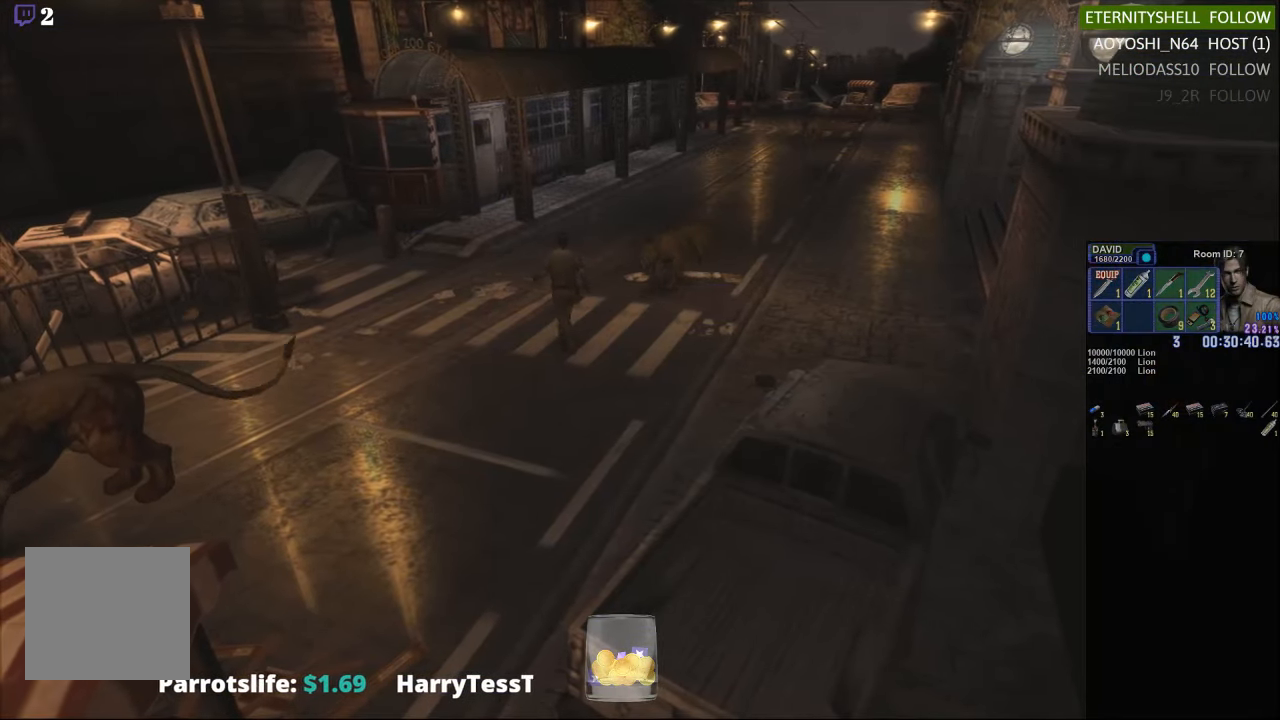
{"buttons": [], "left_stick": "center", "right_stick": "center", "events": [[417, "X", "up"], [417, "left_stick", "center"]]}
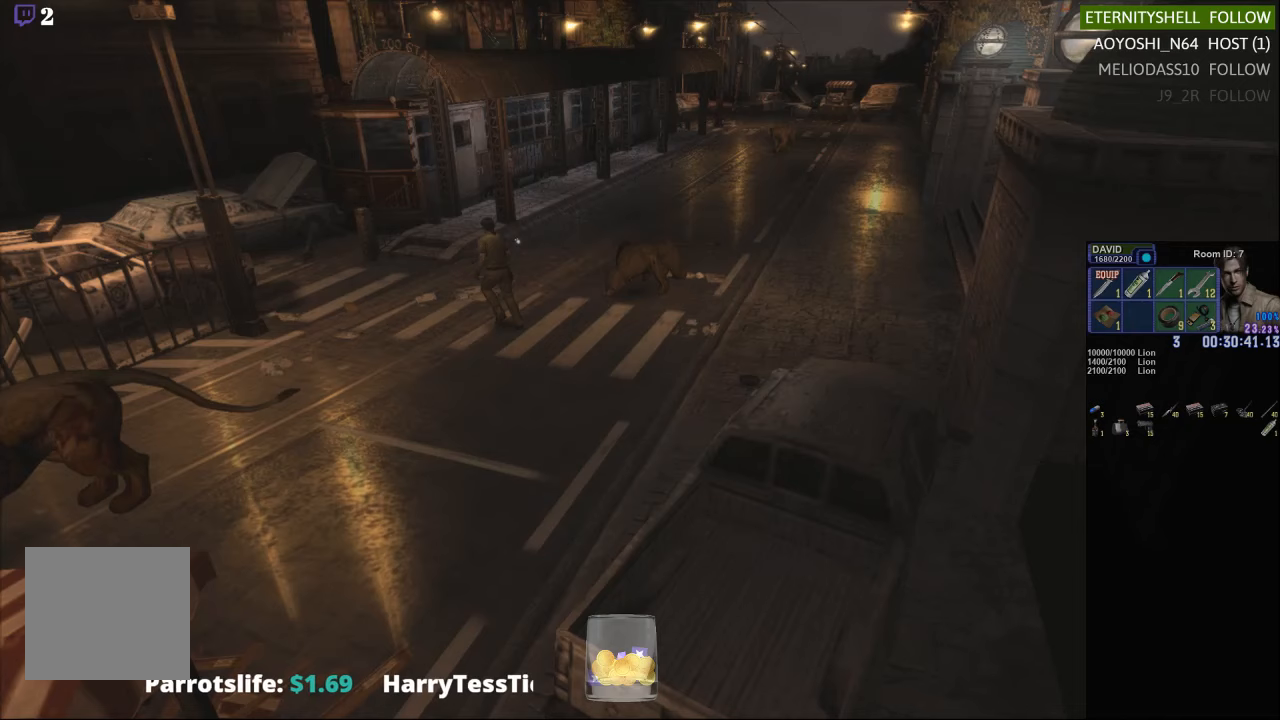
{"buttons": [], "left_stick": "center", "right_stick": "center", "events": [[21, "DPAD_DOWN", "down"], [42, "X", "down"], [146, "DPAD_DOWN", "up"], [167, "X", "up"]]}
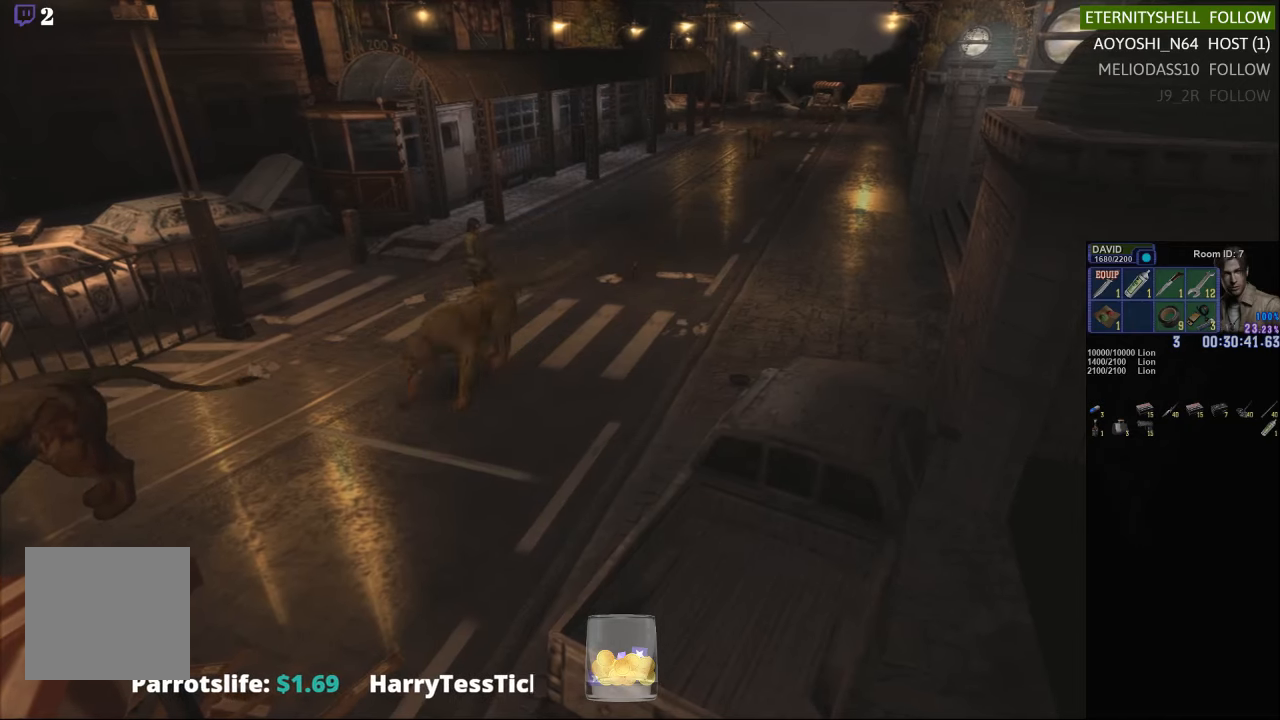
{"buttons": [], "left_stick": "down-right", "right_stick": "center", "events": [[396, "left_stick", "down-right"]]}
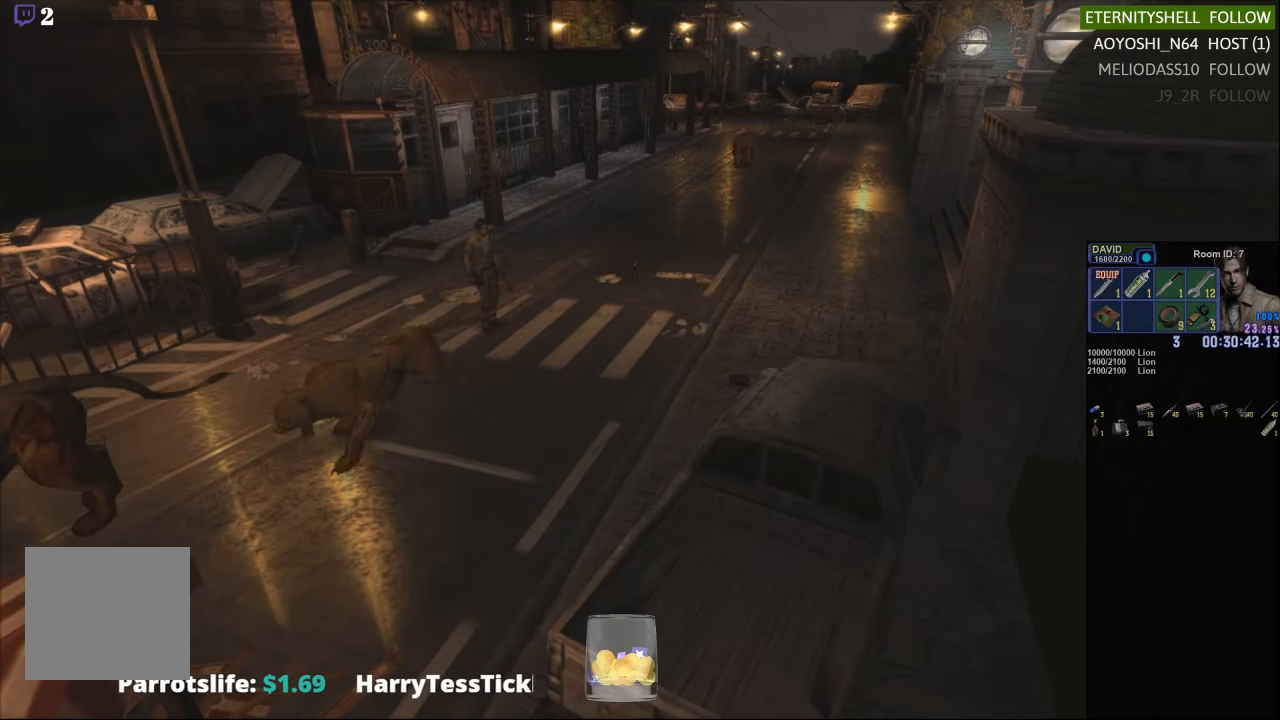
{"buttons": [], "left_stick": "down-right", "right_stick": "center", "events": []}
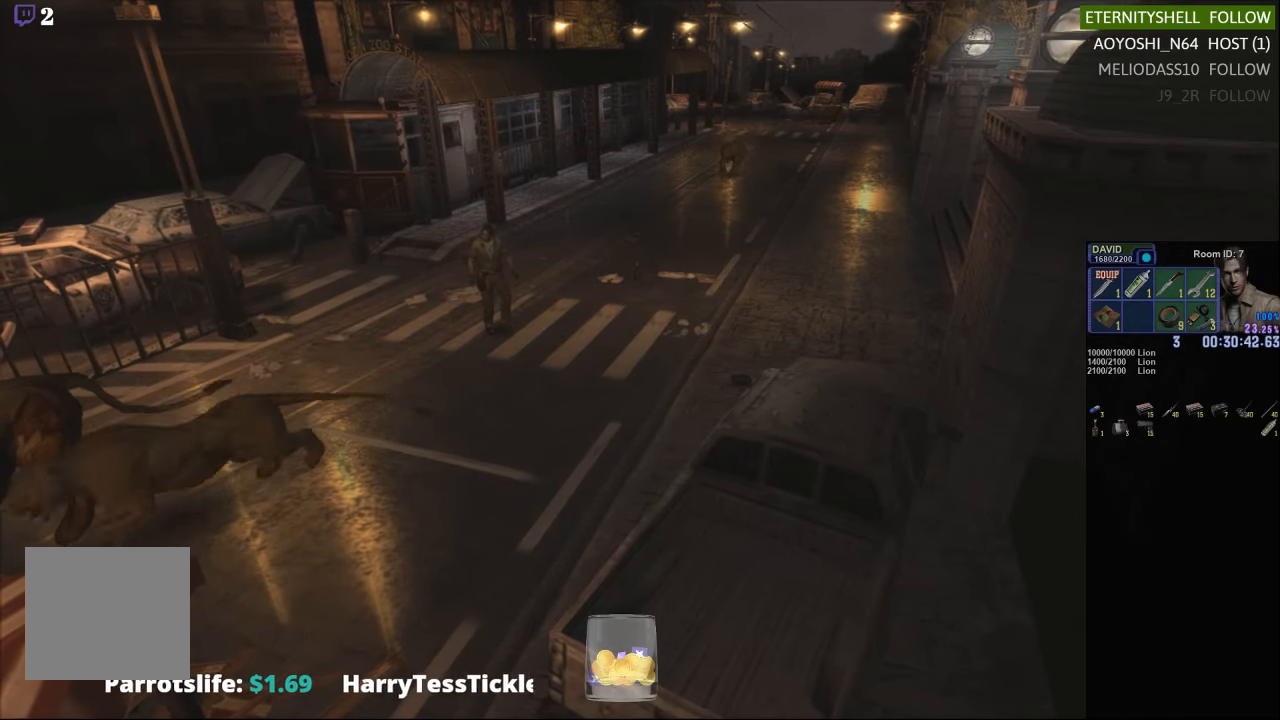
{"buttons": ["X"], "left_stick": "up-right", "right_stick": "center", "events": [[417, "left_stick", "up-right"], [500, "X", "down"]]}
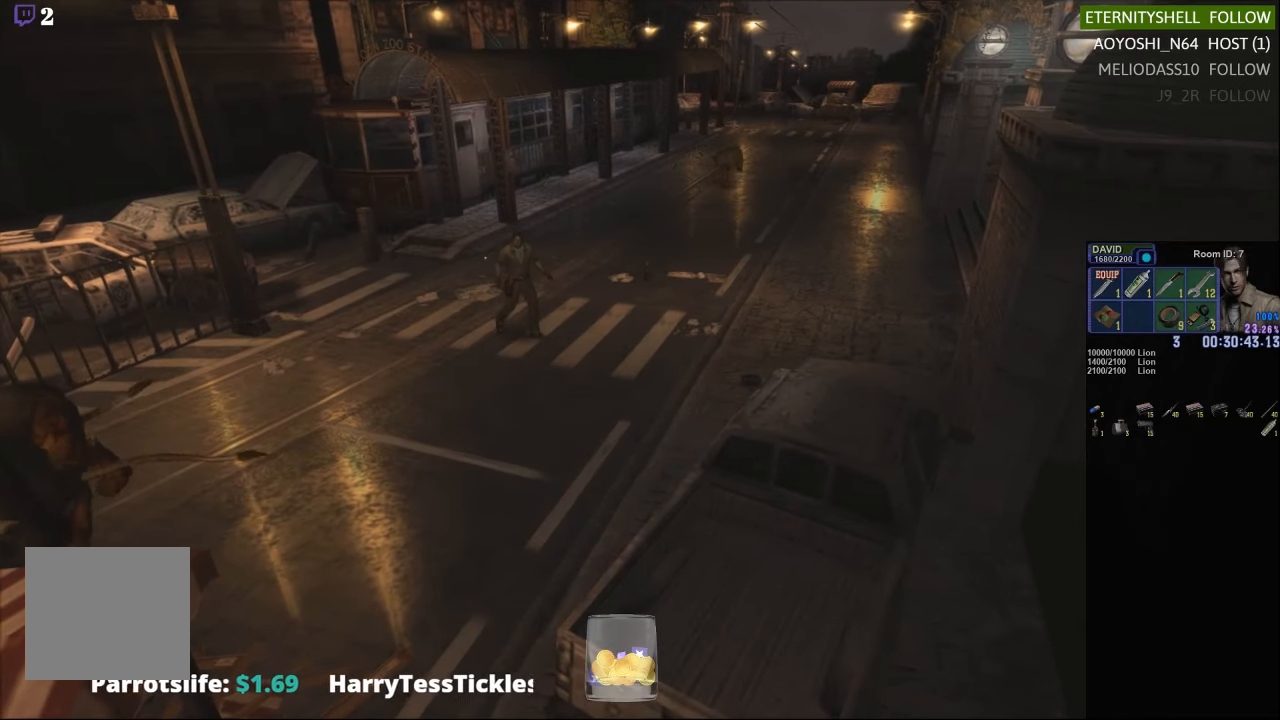
{"buttons": ["X"], "left_stick": "up-right", "right_stick": "center", "events": []}
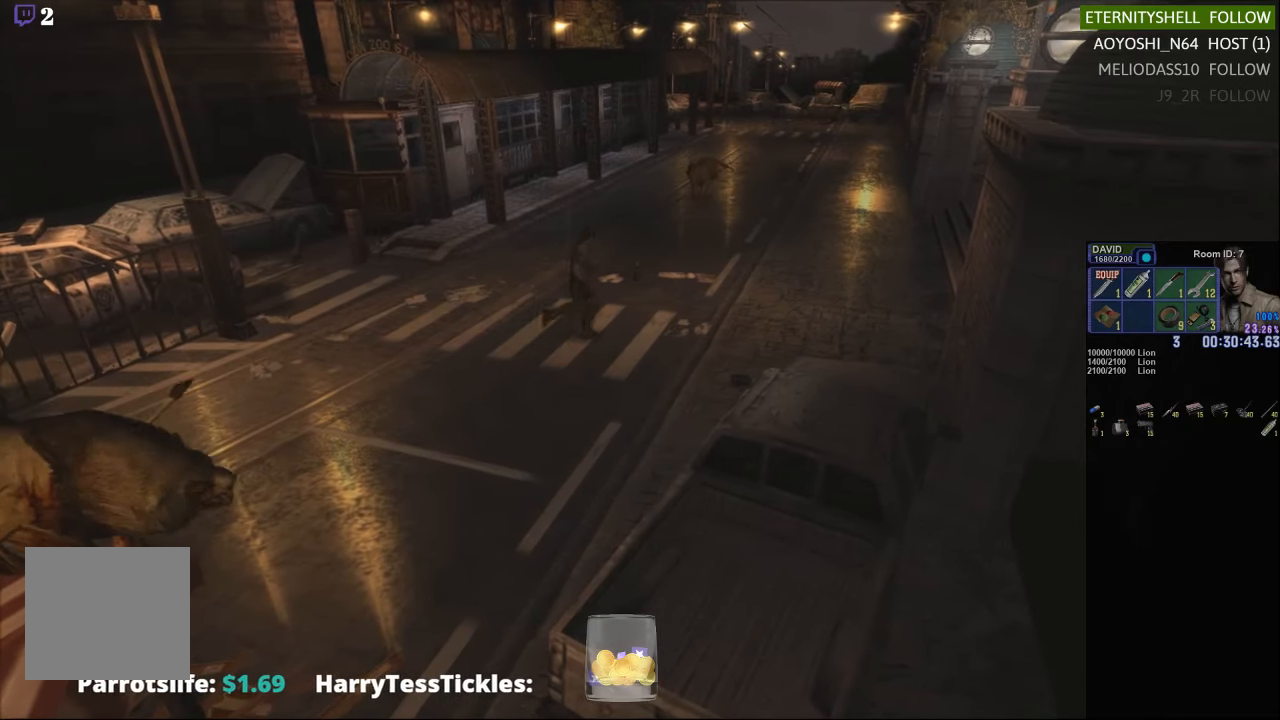
{"buttons": ["X"], "left_stick": "up-right", "right_stick": "center", "events": [[42, "X", "up"], [333, "X", "down"]]}
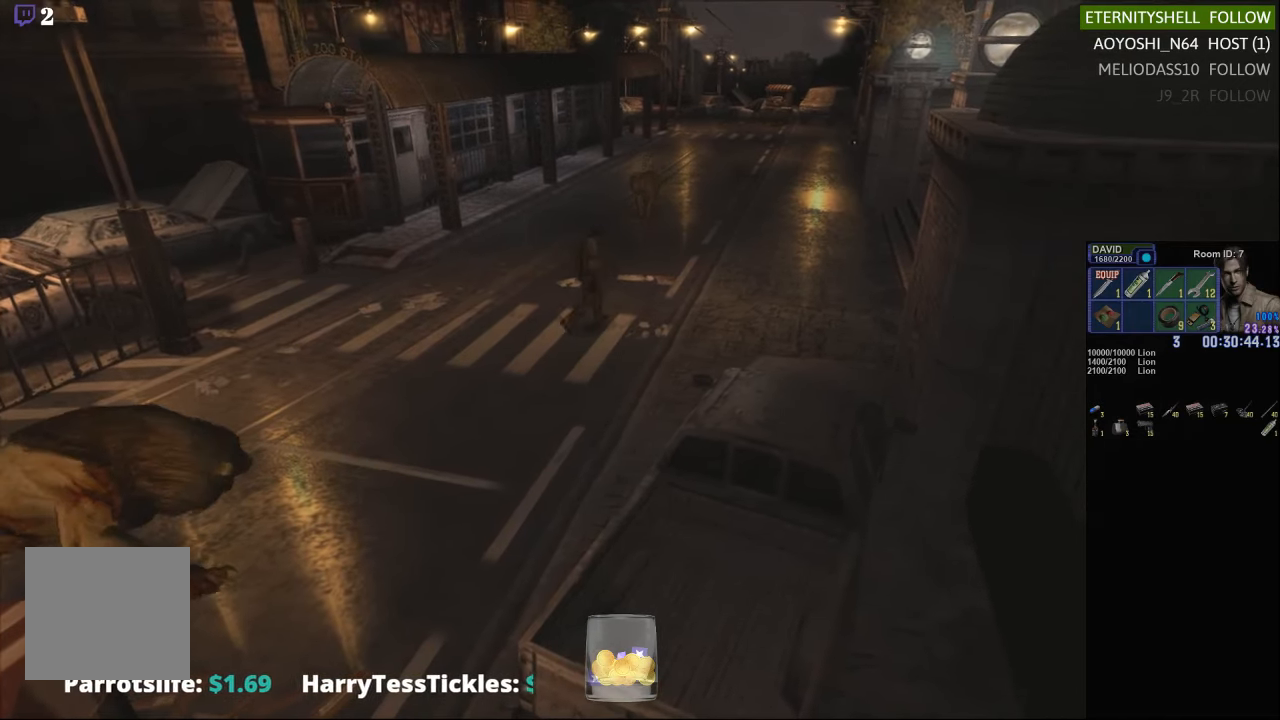
{"buttons": ["X"], "left_stick": "up-right", "right_stick": "center", "events": []}
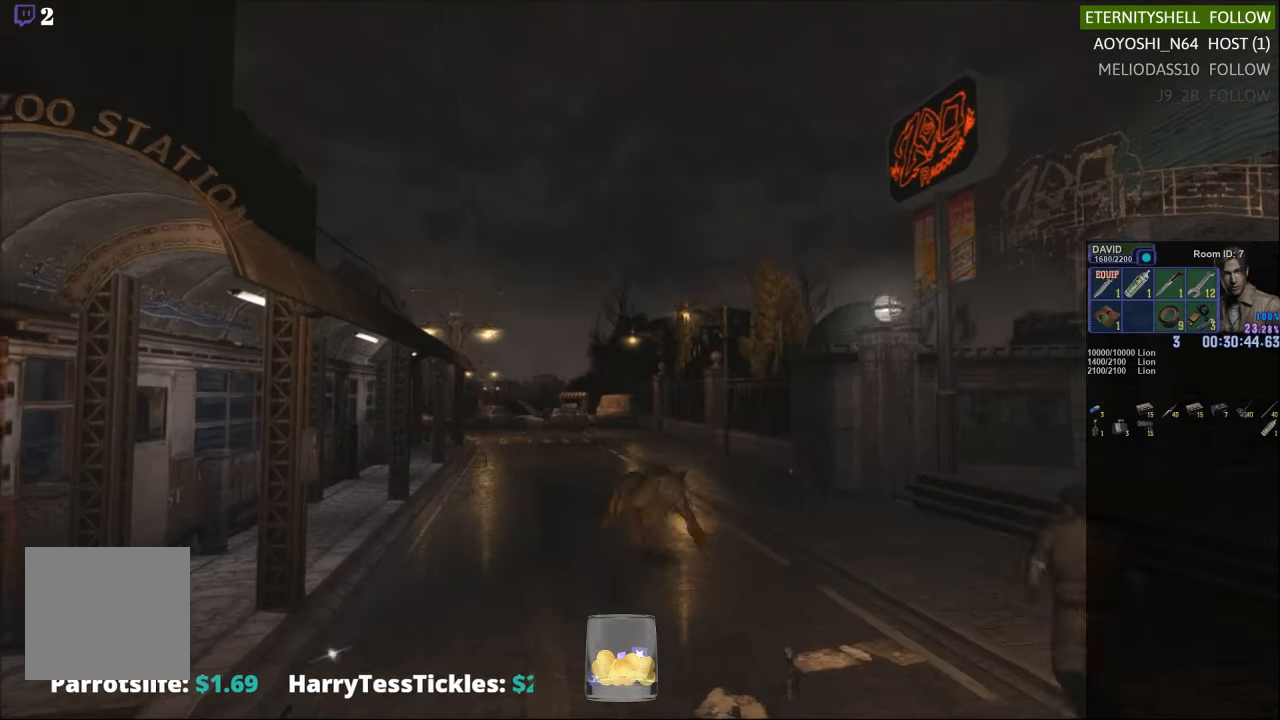
{"buttons": ["X"], "left_stick": "up-right", "right_stick": "center", "events": []}